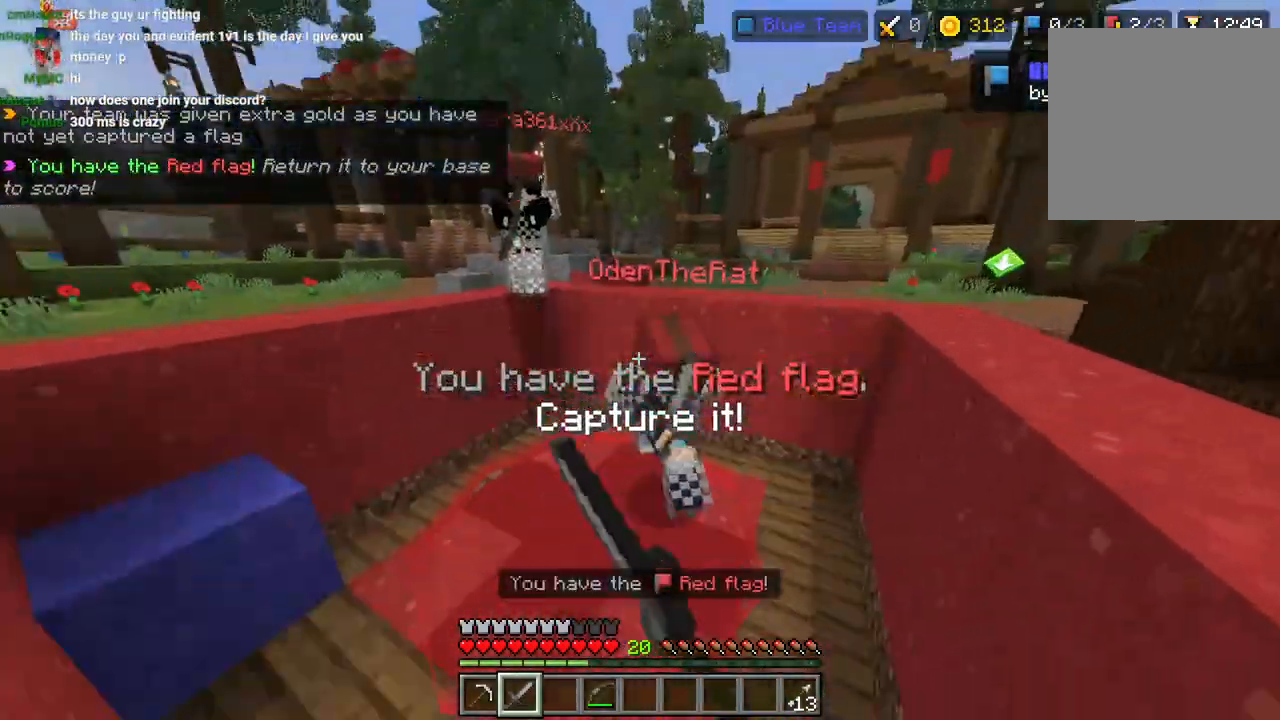
Gameplay with a controller (PlayStation layout); each line is a JSON object with the inputs held at the frame after it. "events" lists button and stick changes between this image and that frame as [ms after this image, input, new state], when the widget could be followed in between.
{"buttons": [], "left_stick": "up-right", "right_stick": "up-right"}
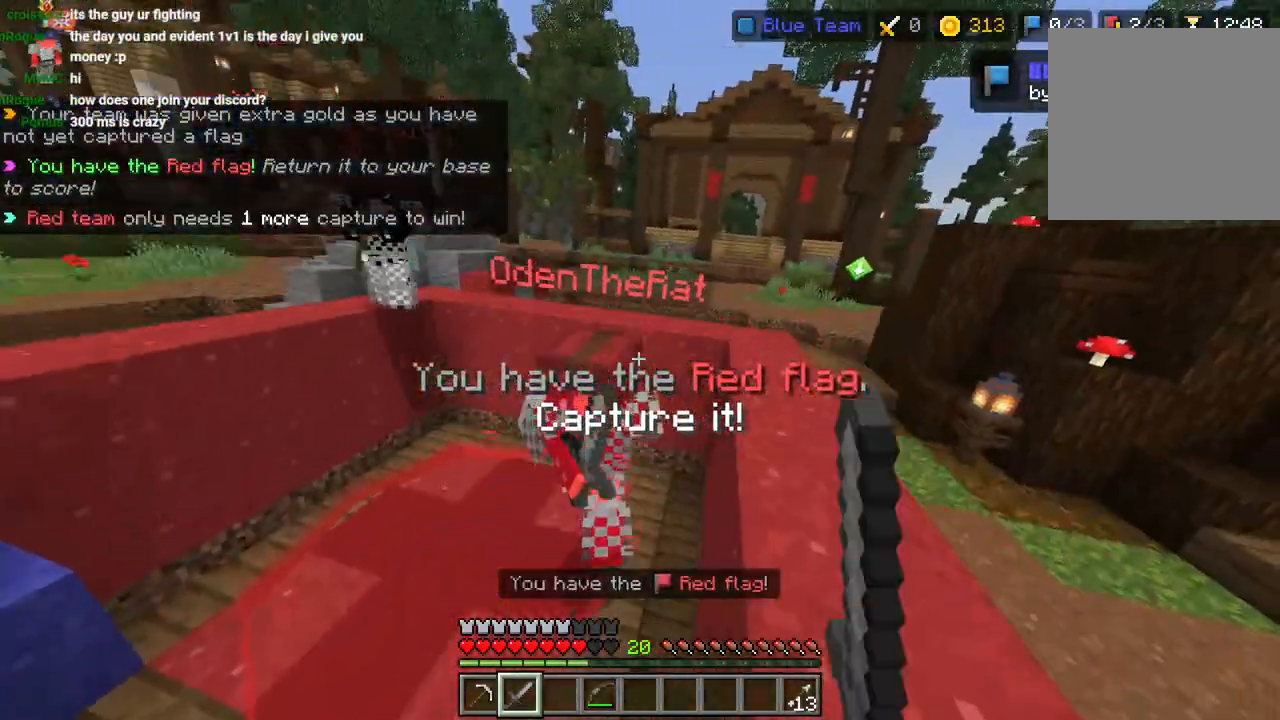
{"buttons": ["CROSS", "R2"], "left_stick": "right", "right_stick": "center", "events": [[133, "right_stick", "center"], [150, "L3", "down"], [150, "left_stick", "up"], [200, "R2", "down"], [200, "right_stick", "right"], [250, "L3", "up"], [250, "left_stick", "up-right"], [300, "R2", "up"], [367, "L3", "down"], [367, "R2", "down"], [400, "right_stick", "center"], [433, "L3", "up"], [450, "R2", "up"], [467, "CROSS", "down"], [467, "left_stick", "right"], [483, "R2", "down"]]}
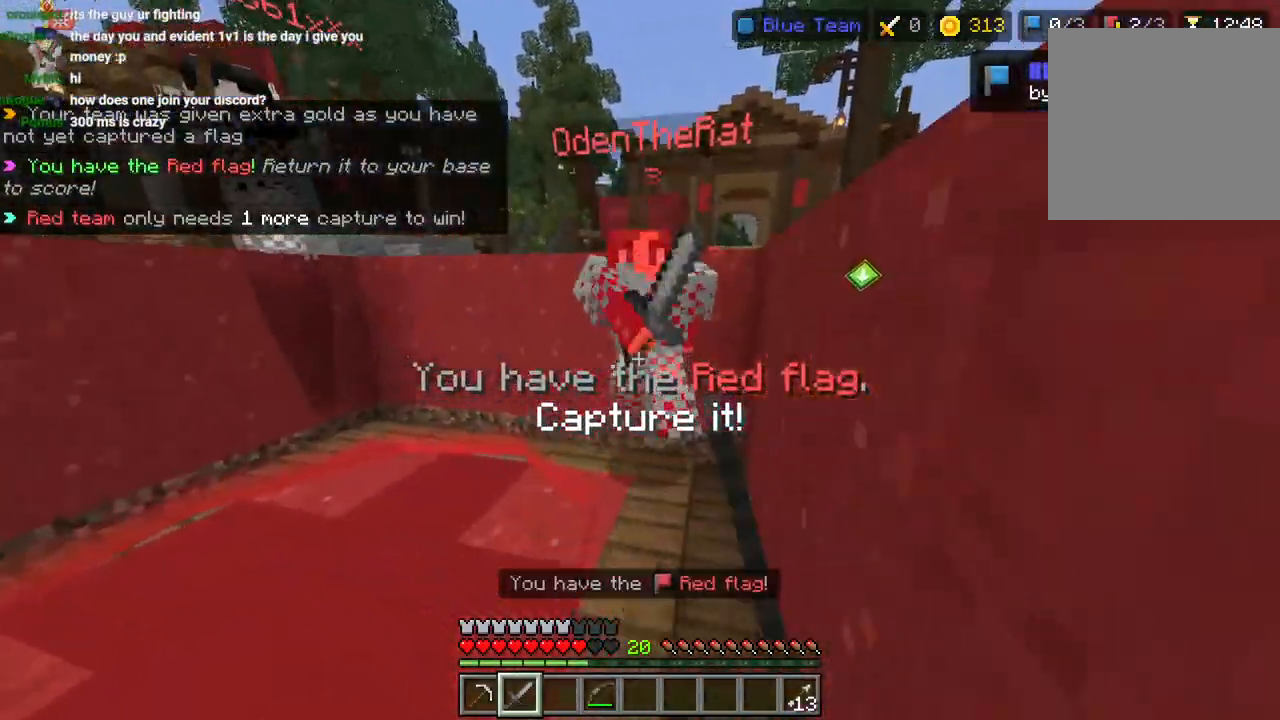
{"buttons": ["CROSS", "R2"], "left_stick": "down-right", "right_stick": "center", "events": [[83, "CROSS", "up"], [117, "R2", "up"], [133, "left_stick", "down-right"], [167, "R2", "down"], [233, "left_stick", "right"], [267, "R2", "up"], [333, "R2", "down"], [333, "left_stick", "down-right"], [383, "CROSS", "down"], [450, "R2", "up"], [500, "R2", "down"]]}
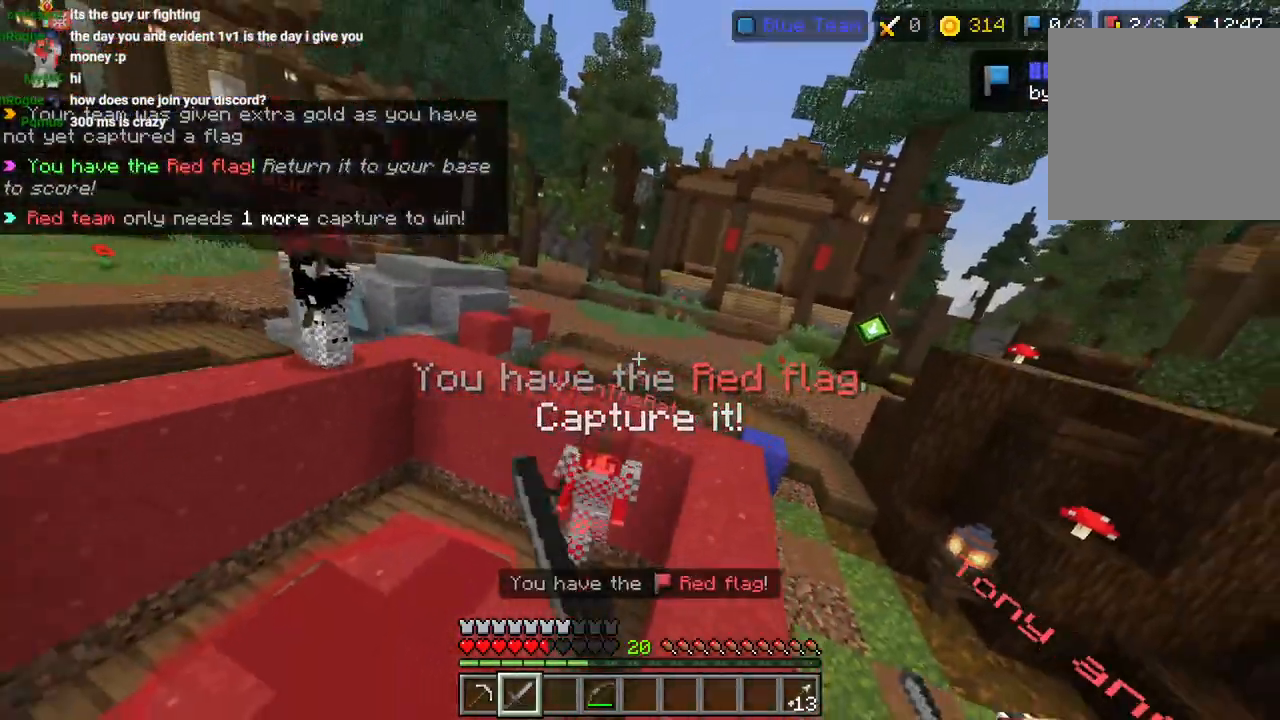
{"buttons": ["L3"], "left_stick": "up", "right_stick": "center", "events": [[50, "CROSS", "up"], [83, "R2", "up"], [117, "left_stick", "right"], [167, "right_stick", "down-right"], [217, "left_stick", "up-right"], [283, "L3", "down"], [400, "L3", "up"], [467, "L3", "down"], [467, "left_stick", "up"], [467, "right_stick", "center"]]}
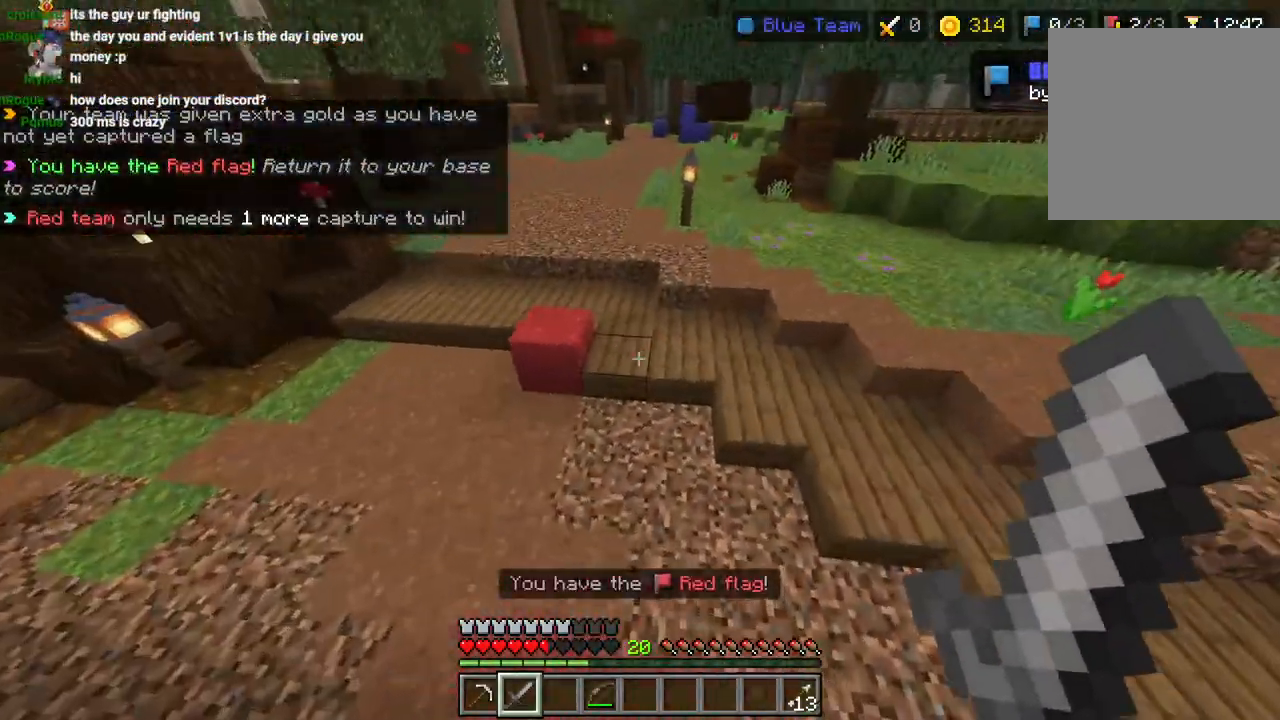
{"buttons": [], "left_stick": "up", "right_stick": "up", "events": [[50, "CROSS", "down"], [67, "L3", "up"], [67, "left_stick", "up-right"], [350, "CROSS", "up"], [400, "left_stick", "up"], [483, "right_stick", "up"]]}
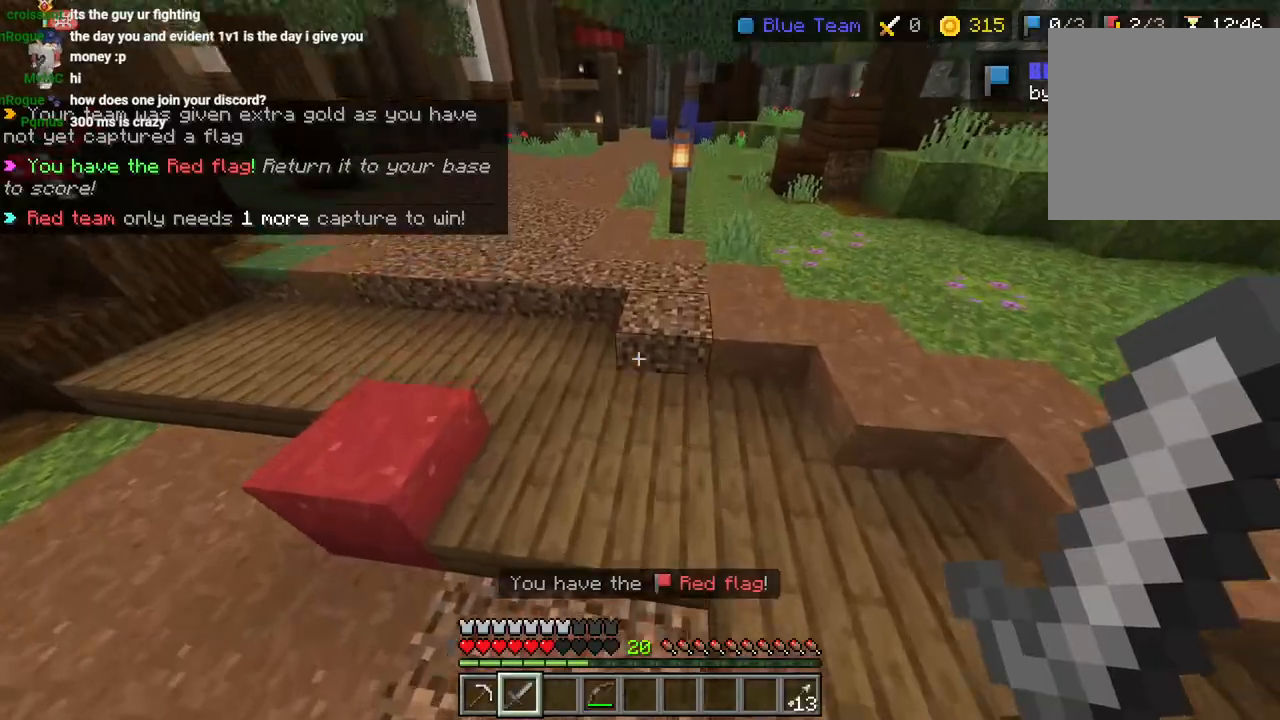
{"buttons": [], "left_stick": "up", "right_stick": "right", "events": [[67, "right_stick", "right"], [117, "L3", "down"], [150, "CROSS", "down"], [217, "L3", "up"], [300, "CROSS", "up"]]}
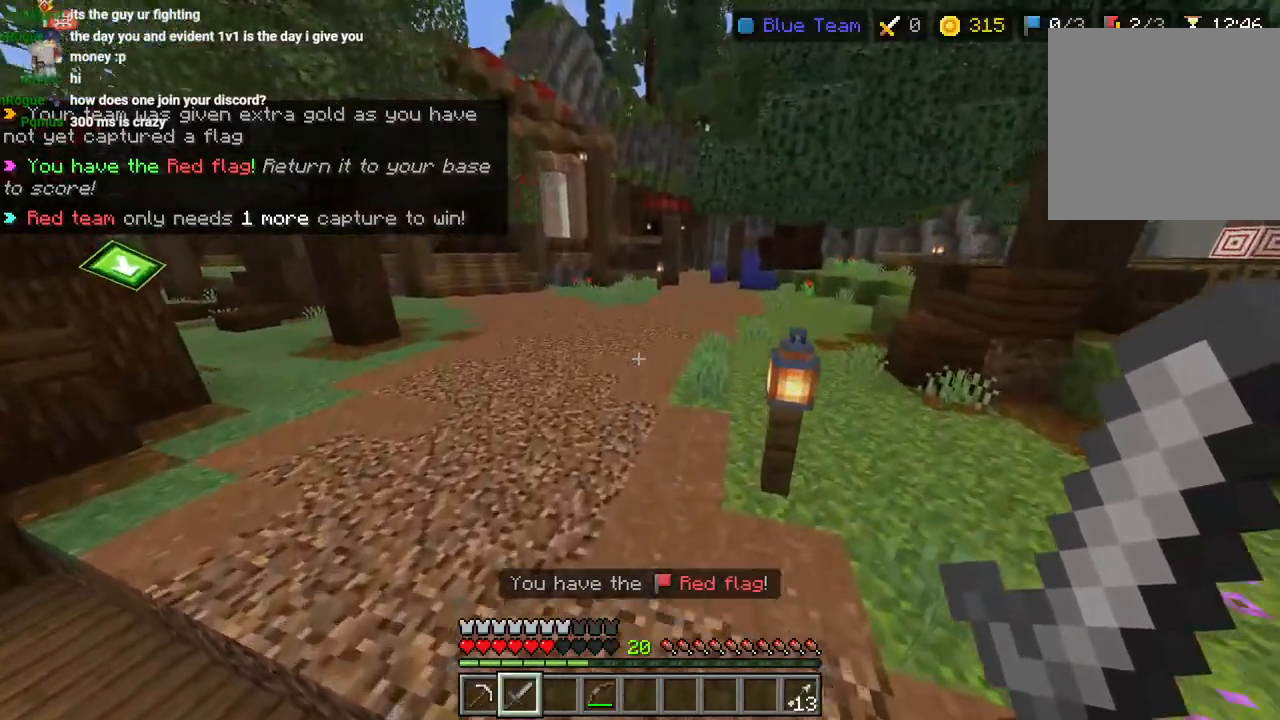
{"buttons": [], "left_stick": "up", "right_stick": "center", "events": [[100, "CROSS", "down"], [150, "DPAD_UP", "down"], [200, "DPAD_UP", "up"], [300, "DPAD_UP", "down"], [383, "CROSS", "up"], [383, "right_stick", "center"], [400, "DPAD_UP", "up"]]}
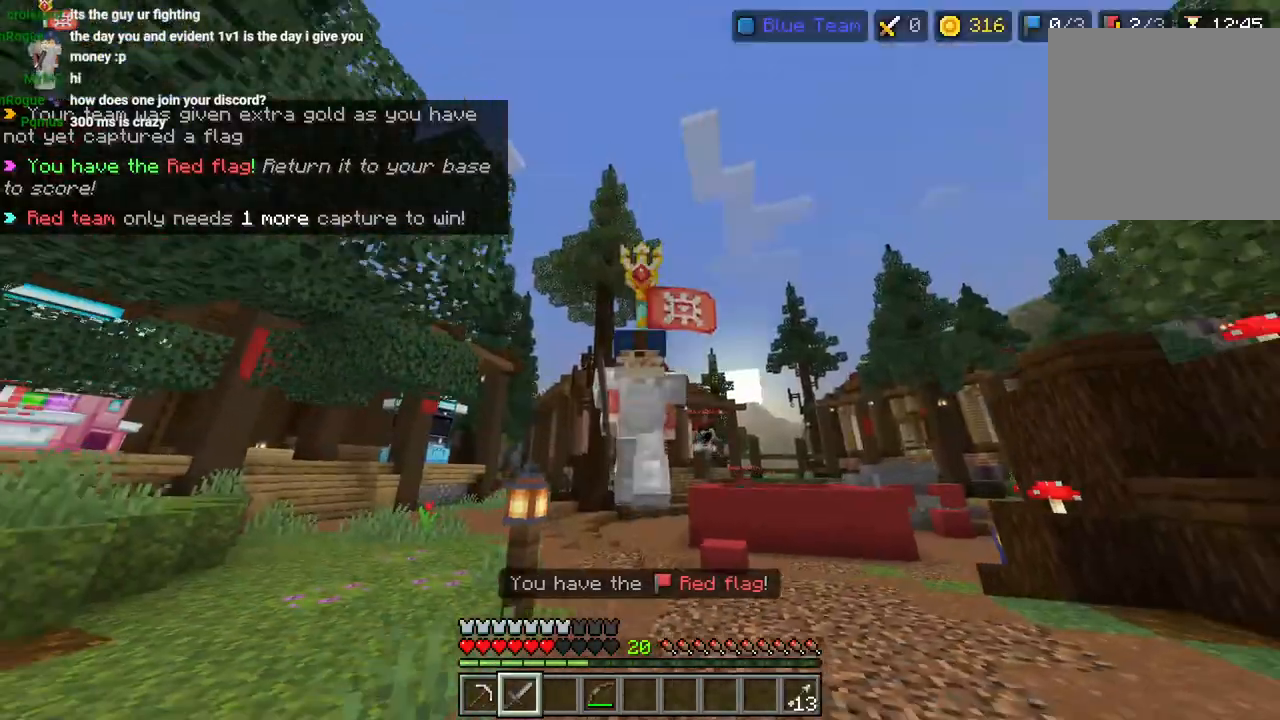
{"buttons": [], "left_stick": "up", "right_stick": "center", "events": [[33, "right_stick", "right"], [133, "right_stick", "center"], [150, "DPAD_UP", "down"], [217, "DPAD_UP", "up"], [250, "CROSS", "down"], [333, "DPAD_UP", "down"], [400, "DPAD_UP", "up"], [450, "CROSS", "up"]]}
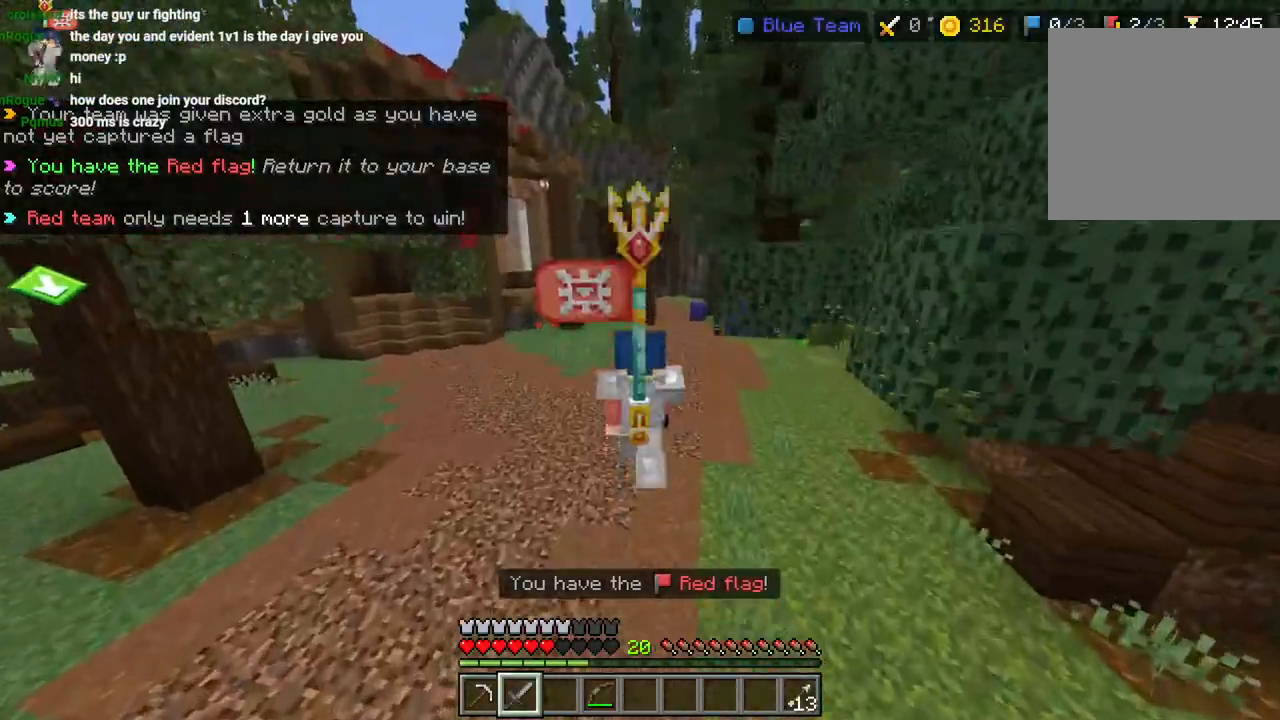
{"buttons": ["CROSS"], "left_stick": "up", "right_stick": "center", "events": [[83, "right_stick", "up-right"], [217, "DPAD_UP", "down"], [267, "right_stick", "center"], [283, "CROSS", "down"], [300, "DPAD_UP", "up"]]}
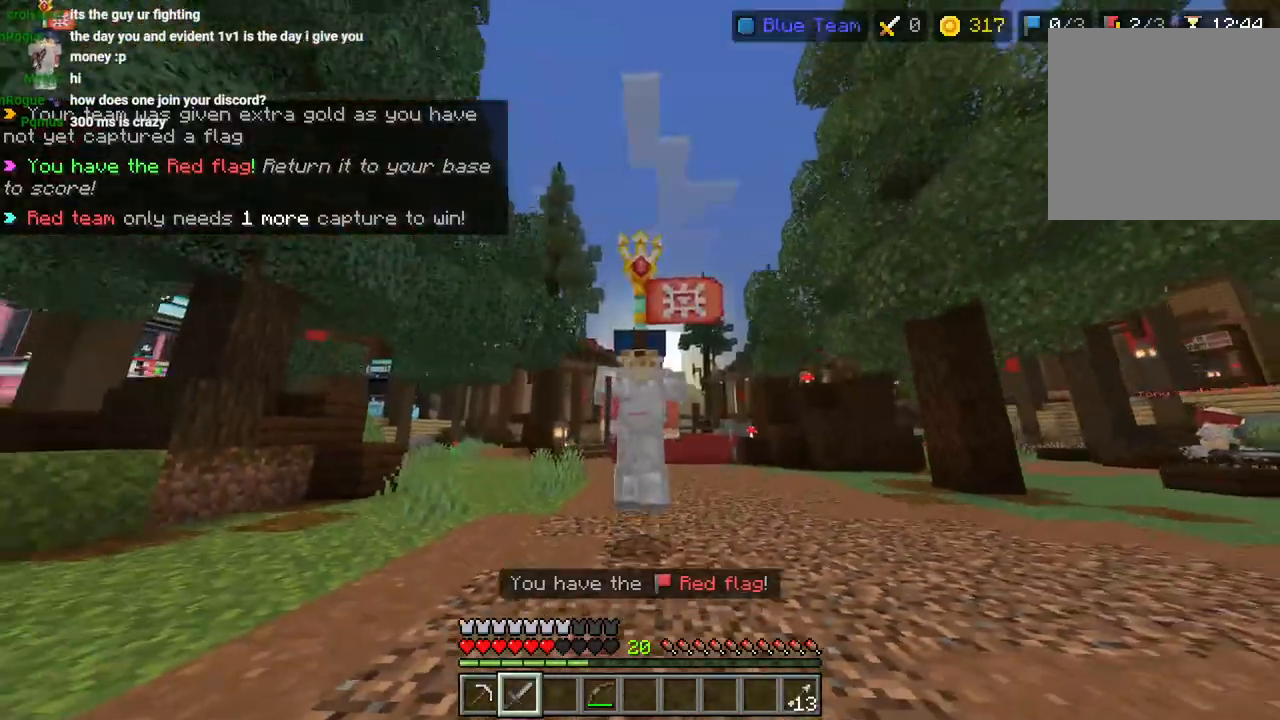
{"buttons": ["CROSS", "DPAD_UP"], "left_stick": "up", "right_stick": "center", "events": [[100, "right_stick", "up-right"], [117, "DPAD_UP", "down"], [183, "DPAD_UP", "up"], [200, "right_stick", "center"], [317, "DPAD_UP", "down"], [400, "DPAD_UP", "up"], [467, "DPAD_UP", "down"]]}
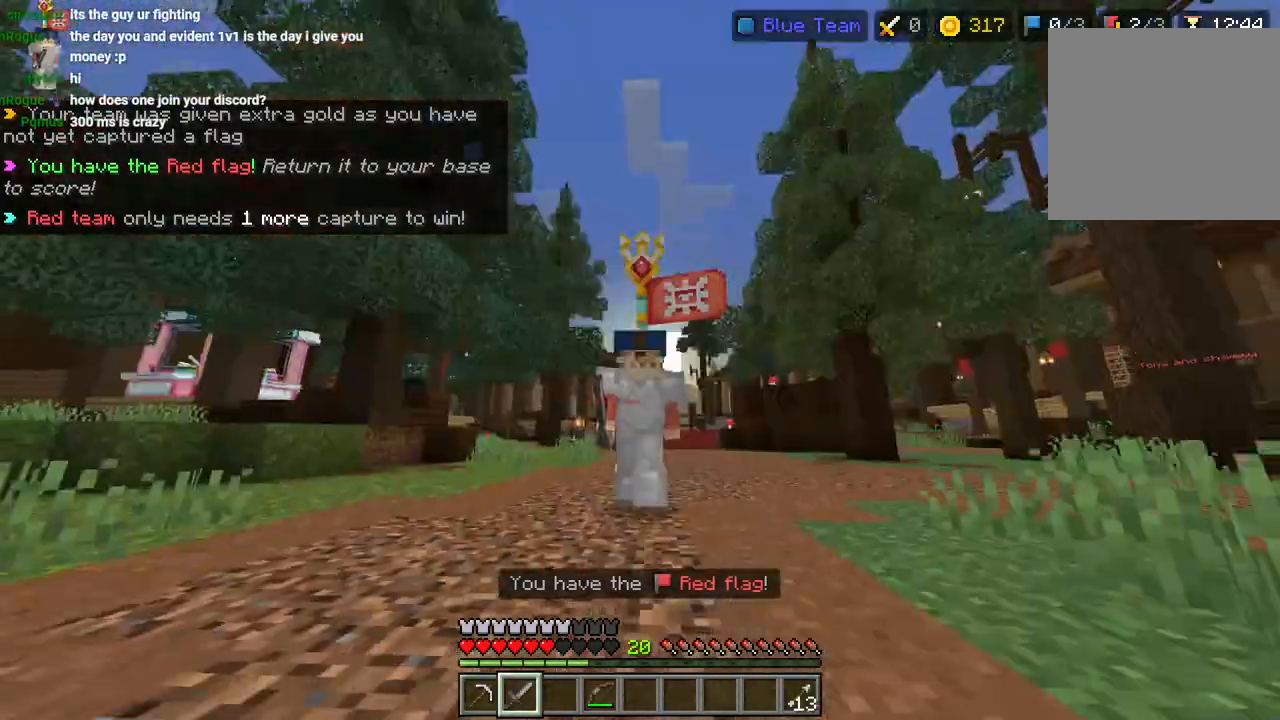
{"buttons": ["CROSS"], "left_stick": "up", "right_stick": "center", "events": [[100, "DPAD_UP", "up"], [283, "DPAD_UP", "down"], [367, "DPAD_UP", "up"]]}
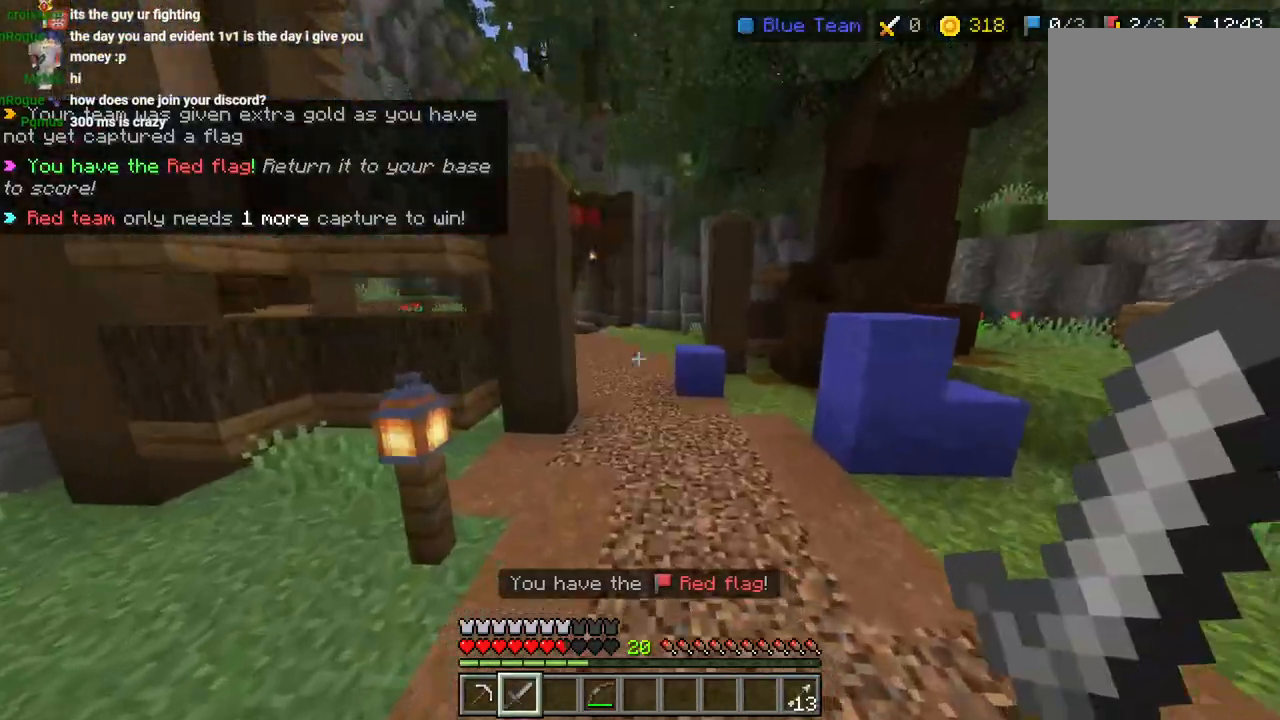
{"buttons": [], "left_stick": "up", "right_stick": "center", "events": [[133, "DPAD_UP", "down"], [217, "CROSS", "up"], [217, "DPAD_UP", "up"], [333, "DPAD_UP", "down"], [383, "DPAD_UP", "up"]]}
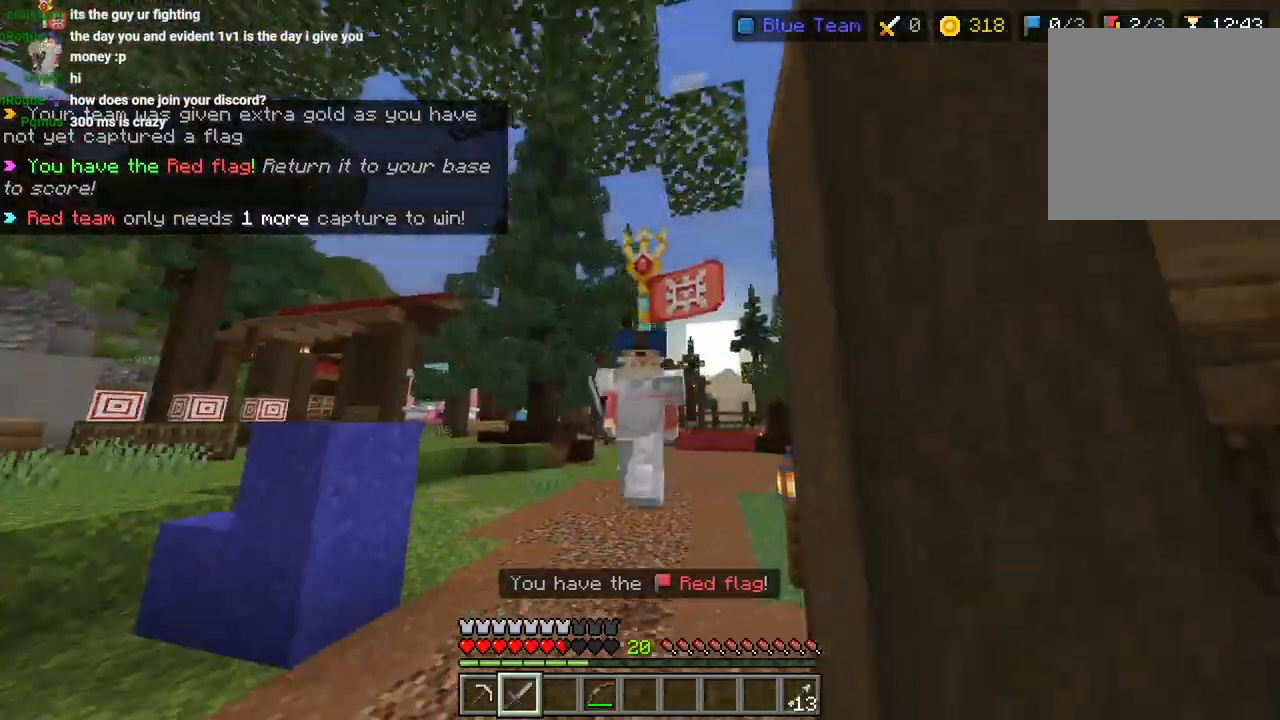
{"buttons": [], "left_stick": "up", "right_stick": "center", "events": [[167, "CROSS", "down"], [300, "CROSS", "up"], [300, "DPAD_UP", "down"], [350, "DPAD_UP", "up"]]}
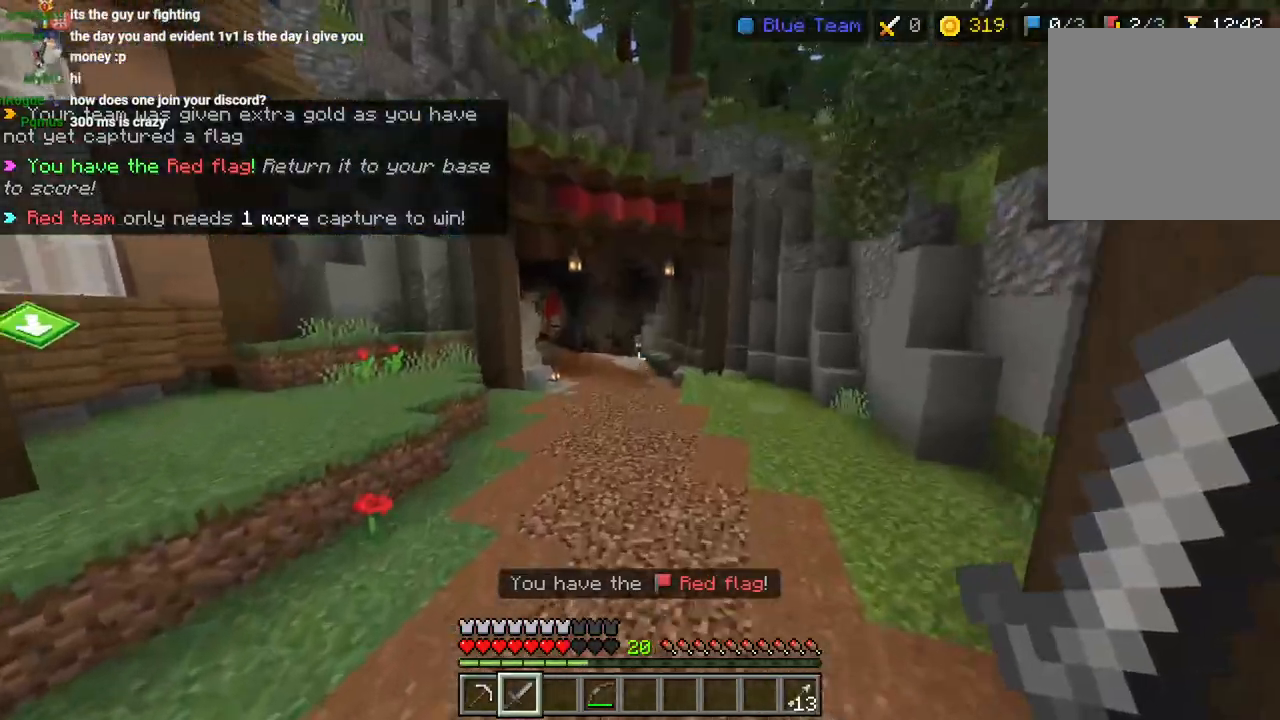
{"buttons": [], "left_stick": "up", "right_stick": "center", "events": [[17, "DPAD_UP", "down"], [83, "DPAD_UP", "up"], [217, "DPAD_UP", "down"], [233, "CROSS", "down"], [283, "DPAD_UP", "up"], [417, "CROSS", "up"]]}
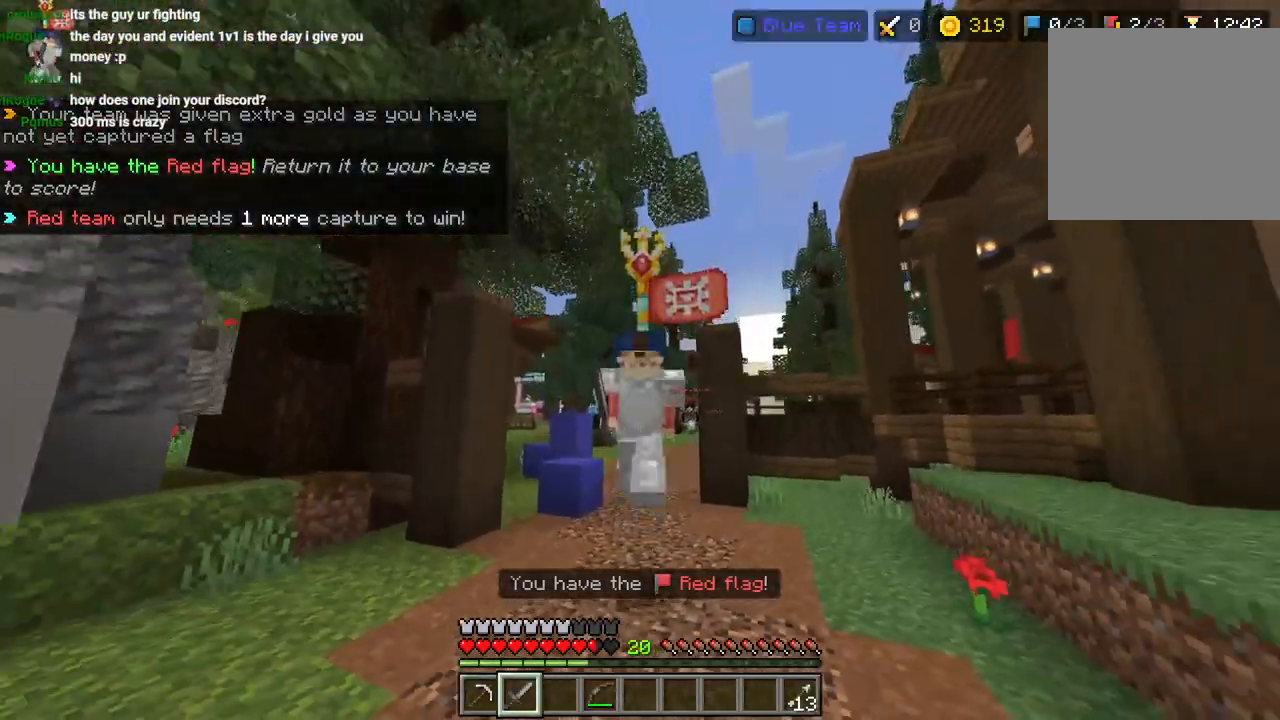
{"buttons": ["CROSS"], "left_stick": "up", "right_stick": "center", "events": [[17, "DPAD_UP", "down"], [100, "DPAD_UP", "up"], [333, "CROSS", "down"], [367, "DPAD_UP", "down"], [433, "DPAD_UP", "up"]]}
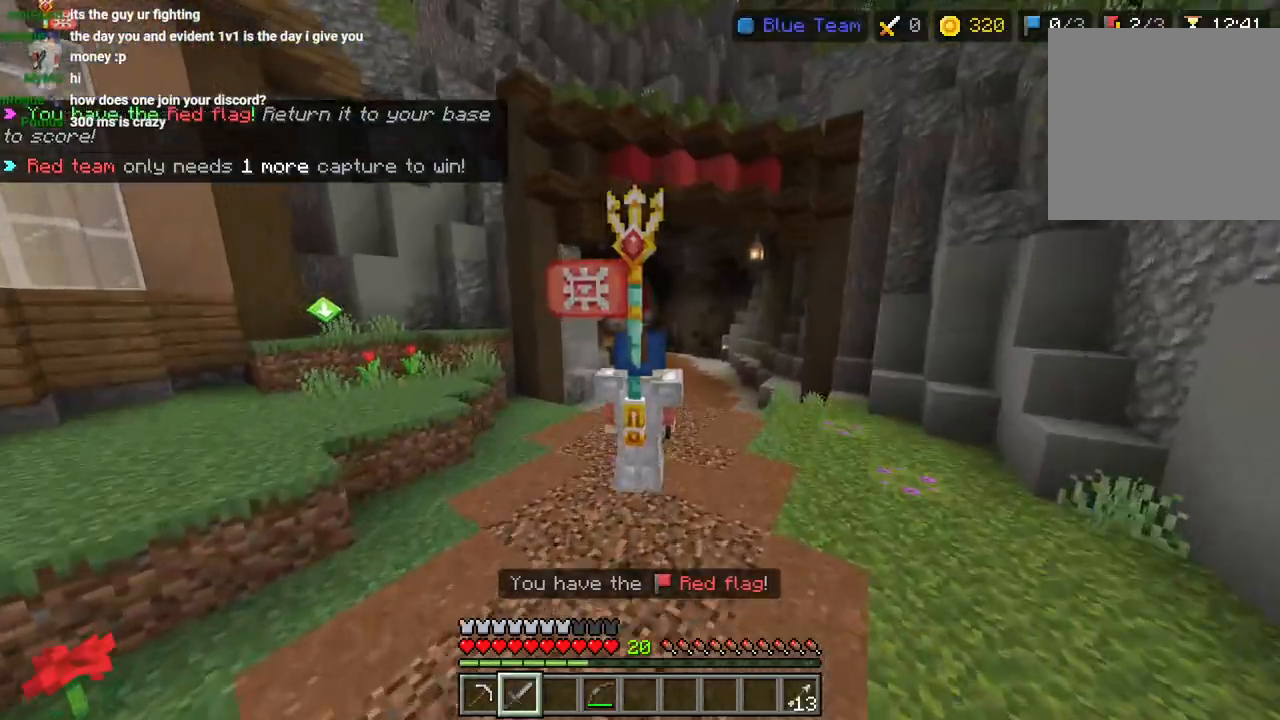
{"buttons": ["CROSS"], "left_stick": "up", "right_stick": "center", "events": [[50, "DPAD_UP", "down"], [117, "DPAD_UP", "up"]]}
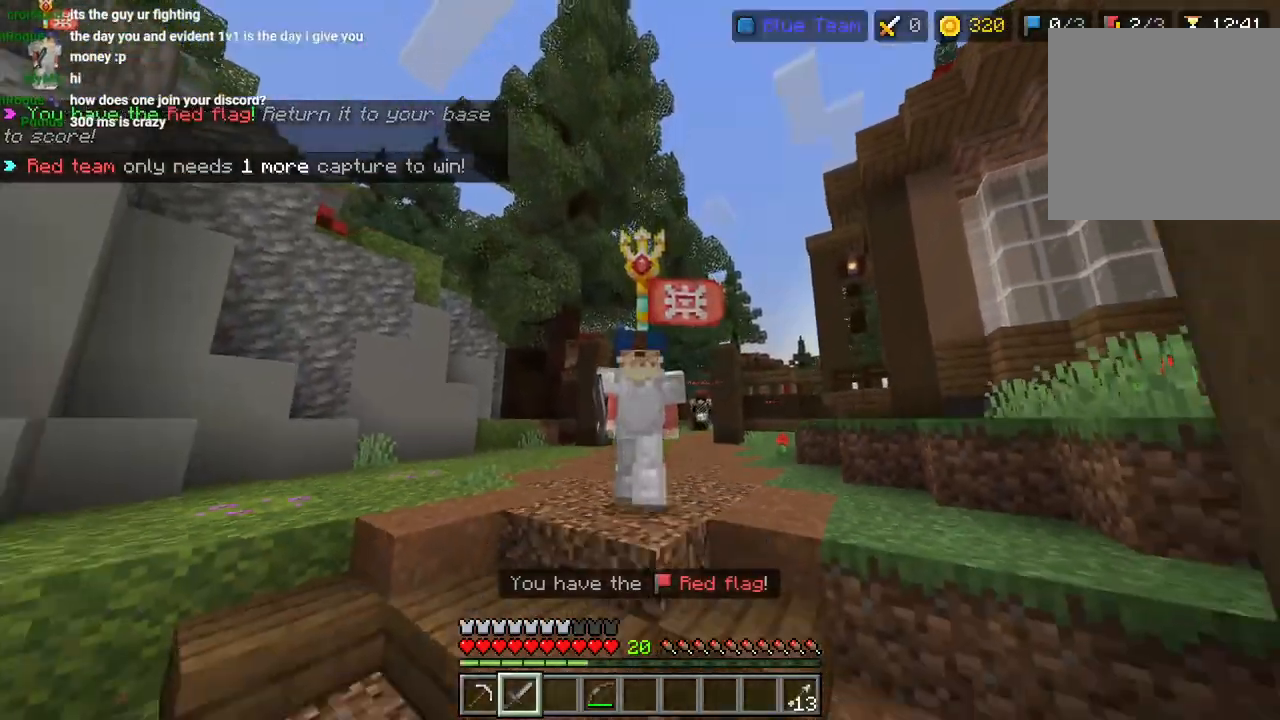
{"buttons": ["CROSS", "DPAD_UP"], "left_stick": "up", "right_stick": "center", "events": [[300, "DPAD_UP", "down"], [383, "DPAD_UP", "up"], [500, "DPAD_UP", "down"]]}
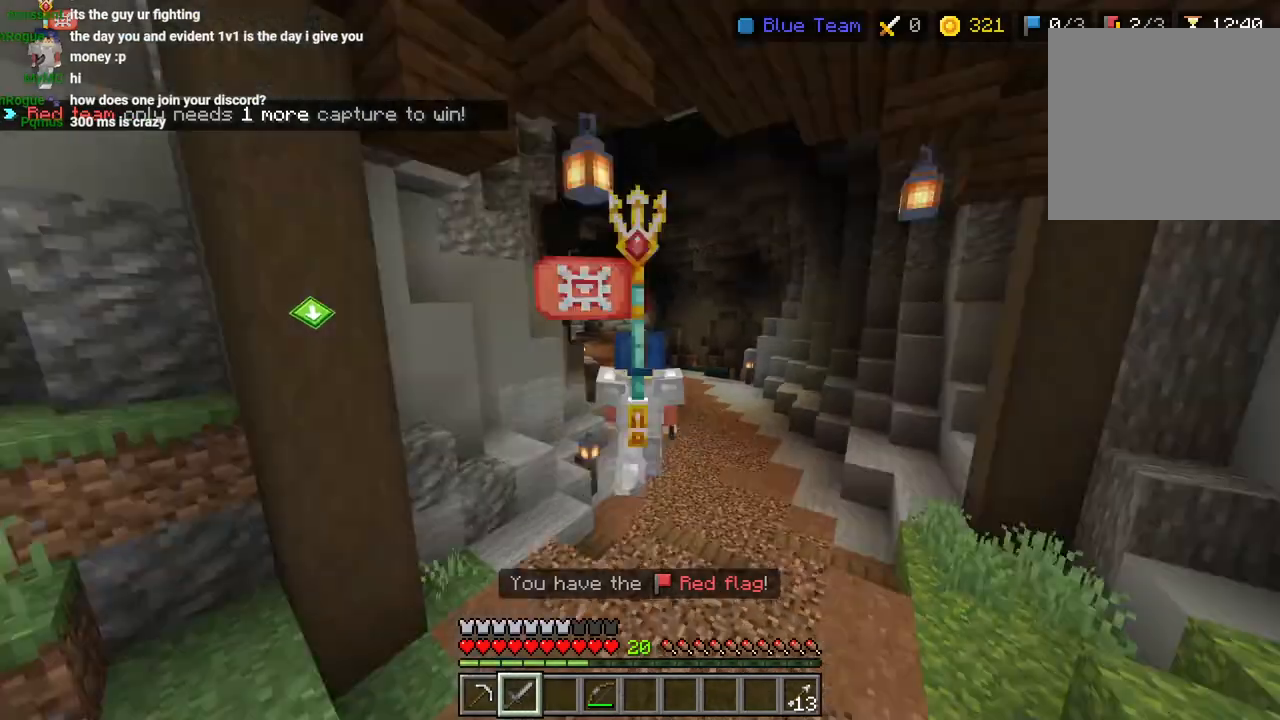
{"buttons": ["CROSS"], "left_stick": "up", "right_stick": "center", "events": [[67, "DPAD_UP", "up"], [167, "DPAD_UP", "down"], [200, "right_stick", "up"], [267, "DPAD_UP", "up"], [367, "right_stick", "center"]]}
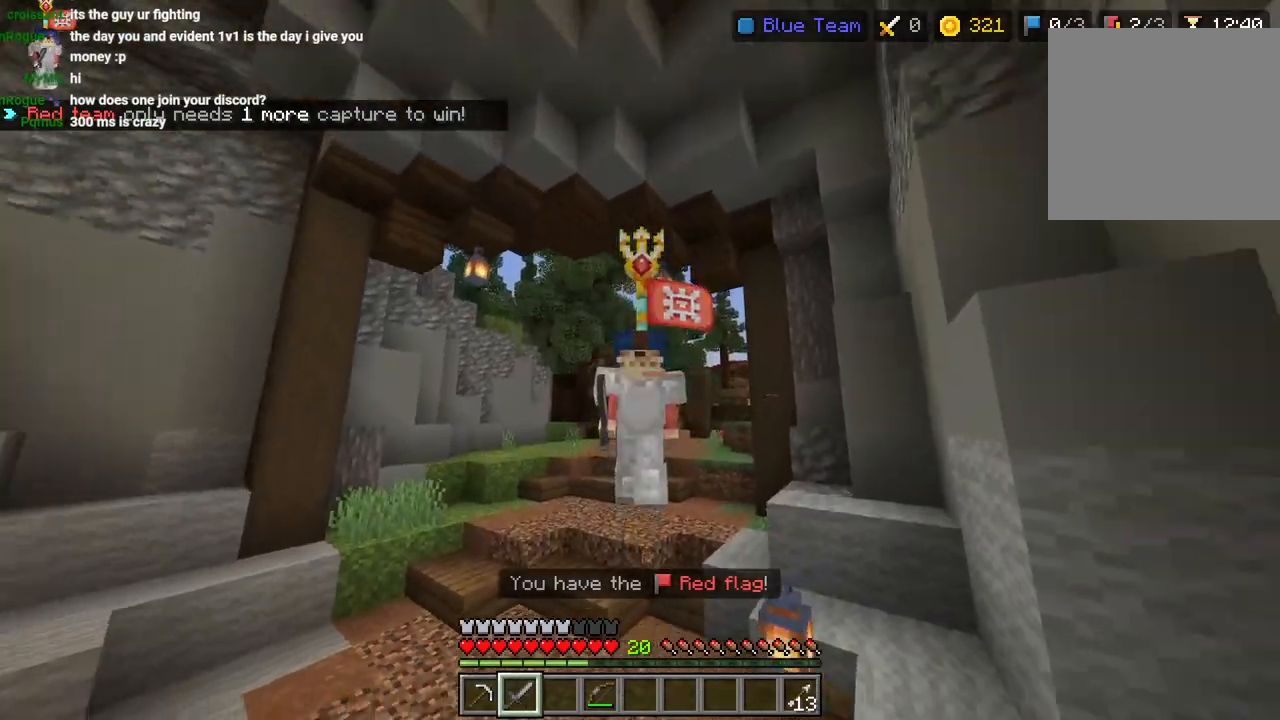
{"buttons": ["CROSS"], "left_stick": "up", "right_stick": "center", "events": [[167, "DPAD_UP", "down"], [250, "DPAD_UP", "up"]]}
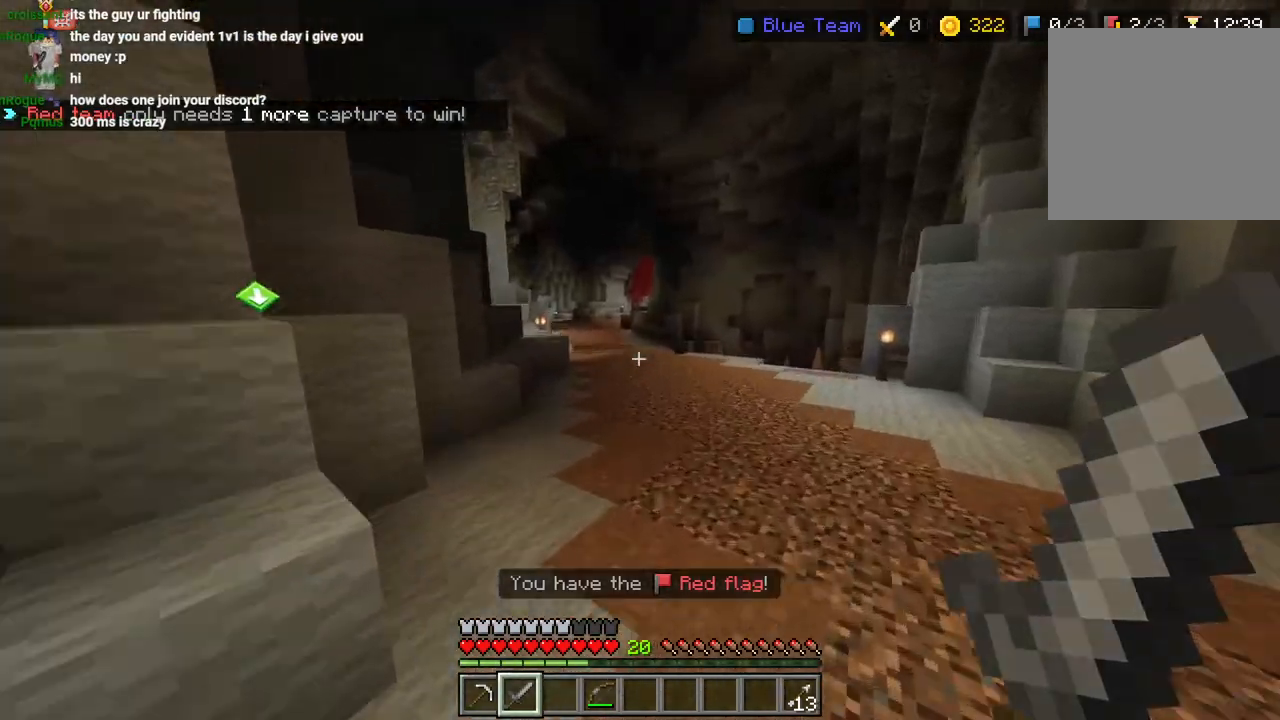
{"buttons": ["CROSS"], "left_stick": "up", "right_stick": "center", "events": [[100, "CROSS", "up"], [467, "CROSS", "down"]]}
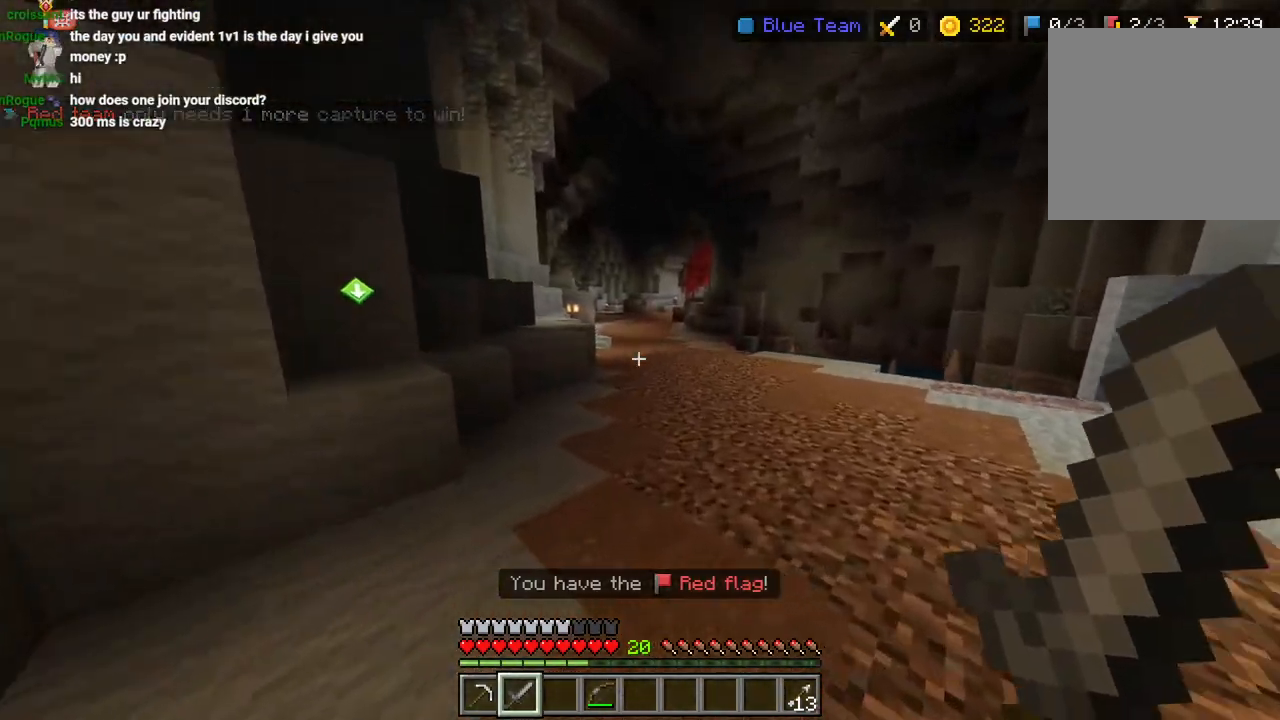
{"buttons": ["CROSS"], "left_stick": "up", "right_stick": "center", "events": [[83, "CROSS", "up"], [100, "DPAD_UP", "down"], [183, "DPAD_UP", "up"], [300, "DPAD_UP", "down"], [383, "DPAD_UP", "up"], [500, "CROSS", "down"]]}
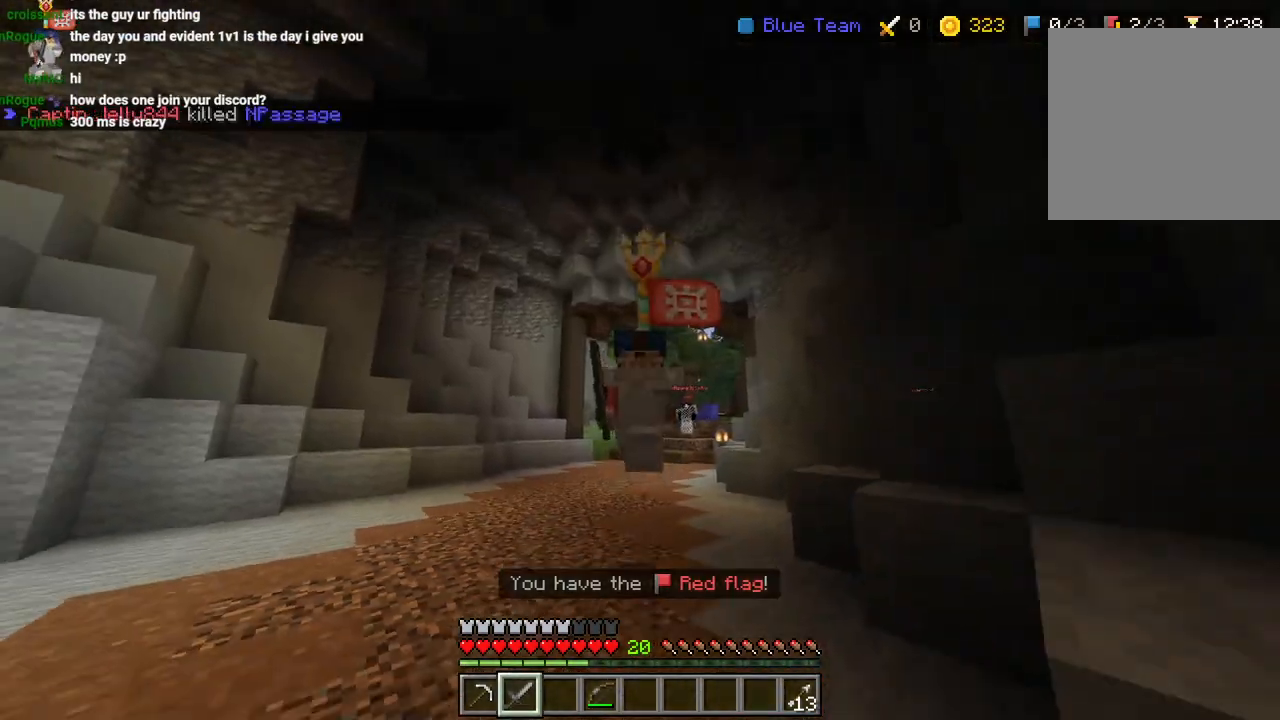
{"buttons": ["CROSS", "R2"], "left_stick": "up", "right_stick": "center", "events": [[400, "R2", "down"]]}
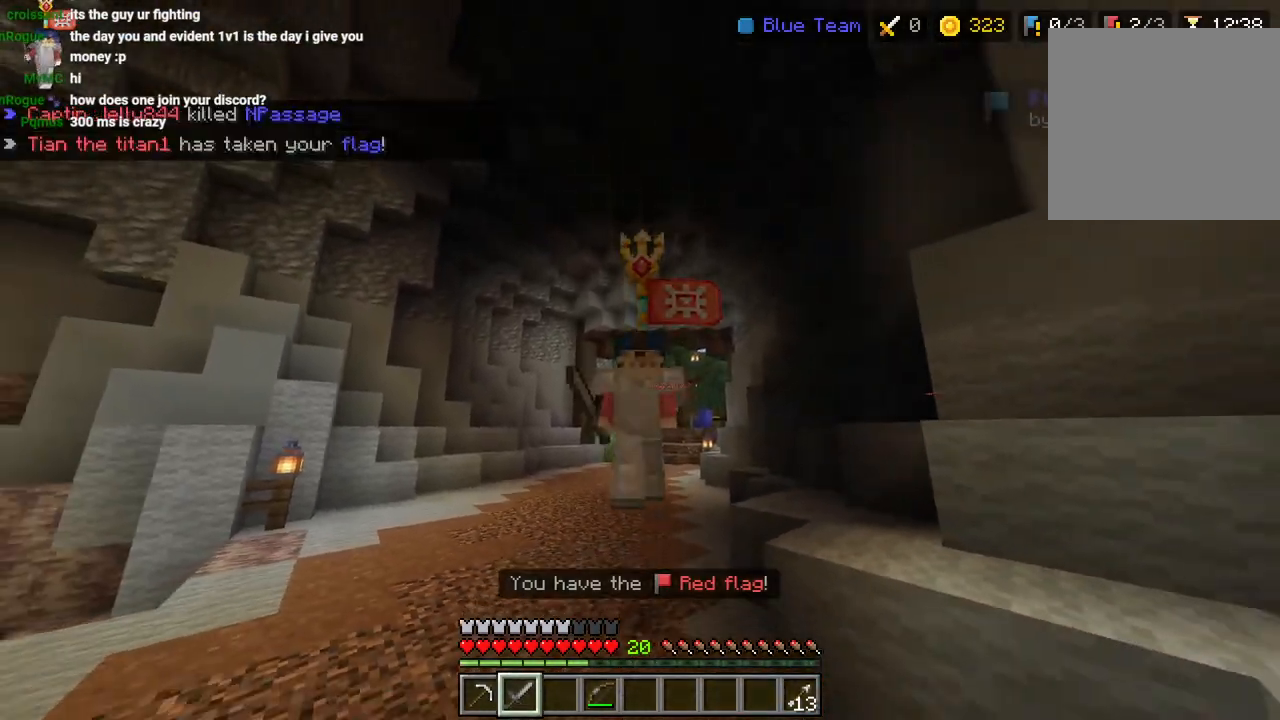
{"buttons": ["CROSS"], "left_stick": "up", "right_stick": "center", "events": [[33, "R2", "up"], [133, "DPAD_UP", "down"], [150, "R2", "down"], [217, "DPAD_UP", "up"], [300, "R2", "up"], [367, "R2", "down"], [483, "R2", "up"]]}
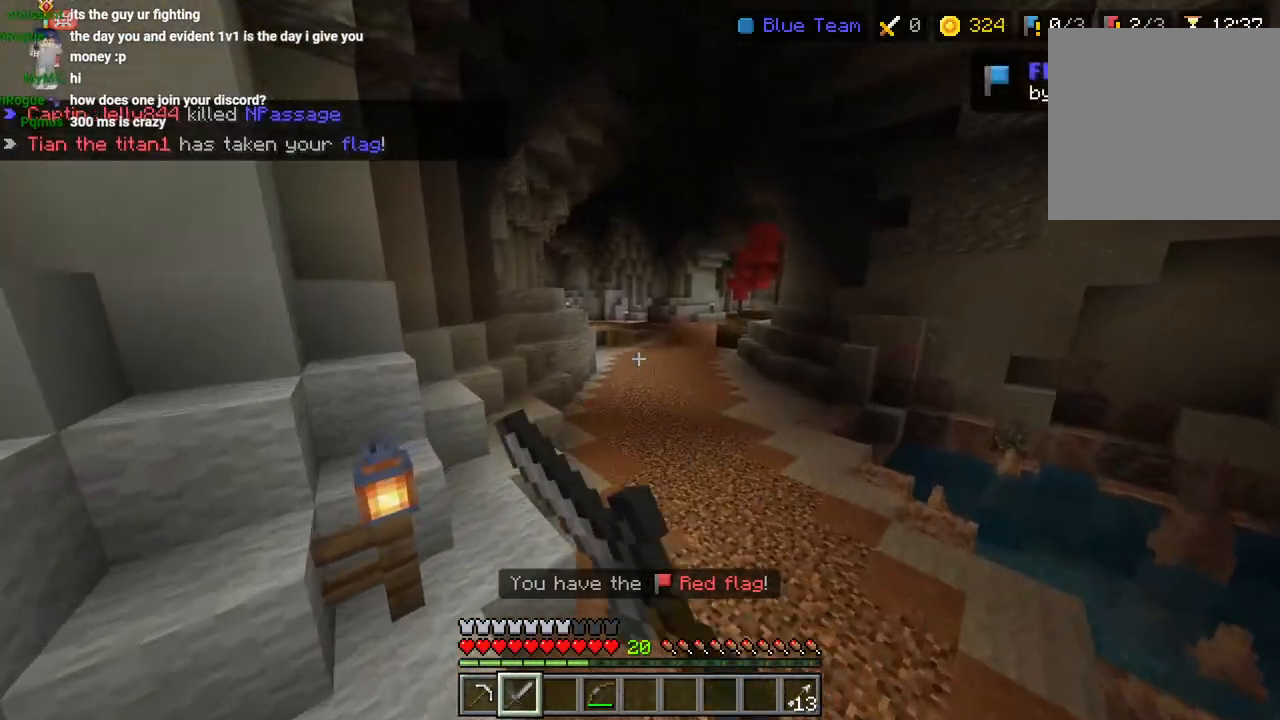
{"buttons": ["CROSS", "R2"], "left_stick": "up", "right_stick": "center", "events": [[50, "DPAD_UP", "down"], [67, "R2", "down"], [117, "DPAD_UP", "up"], [217, "DPAD_UP", "down"], [217, "R2", "up"], [300, "DPAD_UP", "up"], [400, "R2", "down"]]}
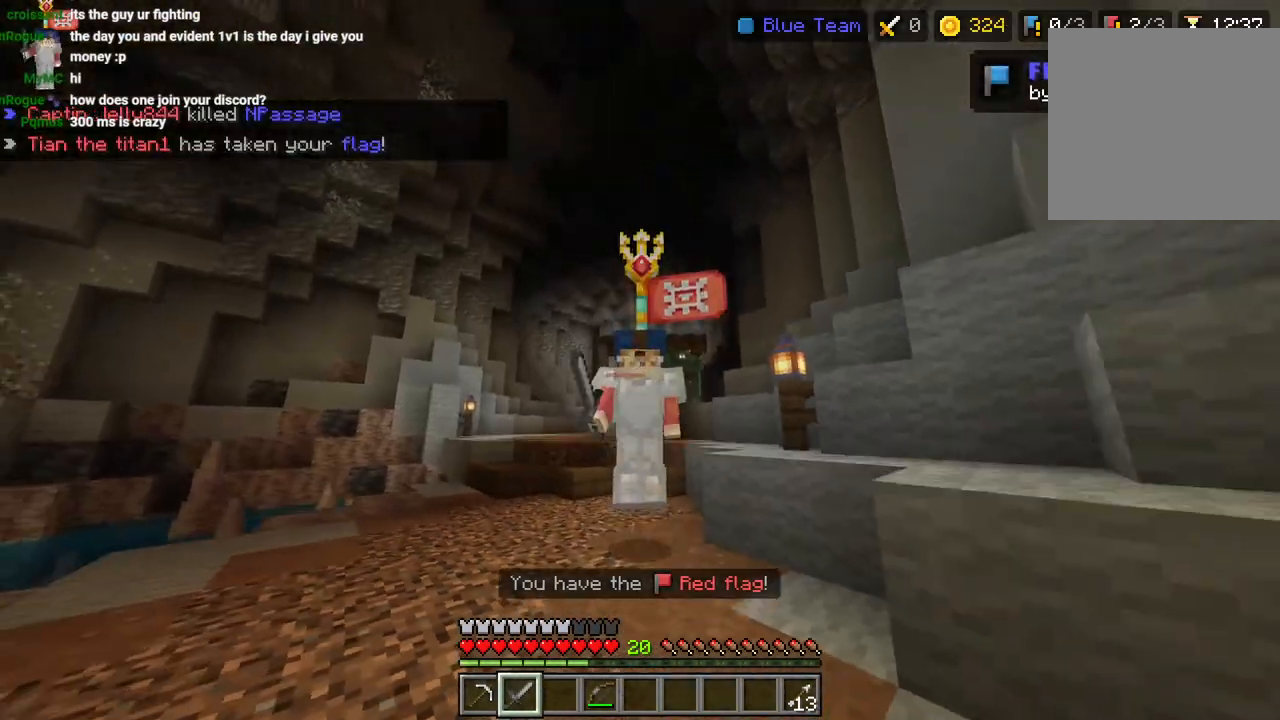
{"buttons": ["CROSS", "R2"], "left_stick": "up", "right_stick": "center"}
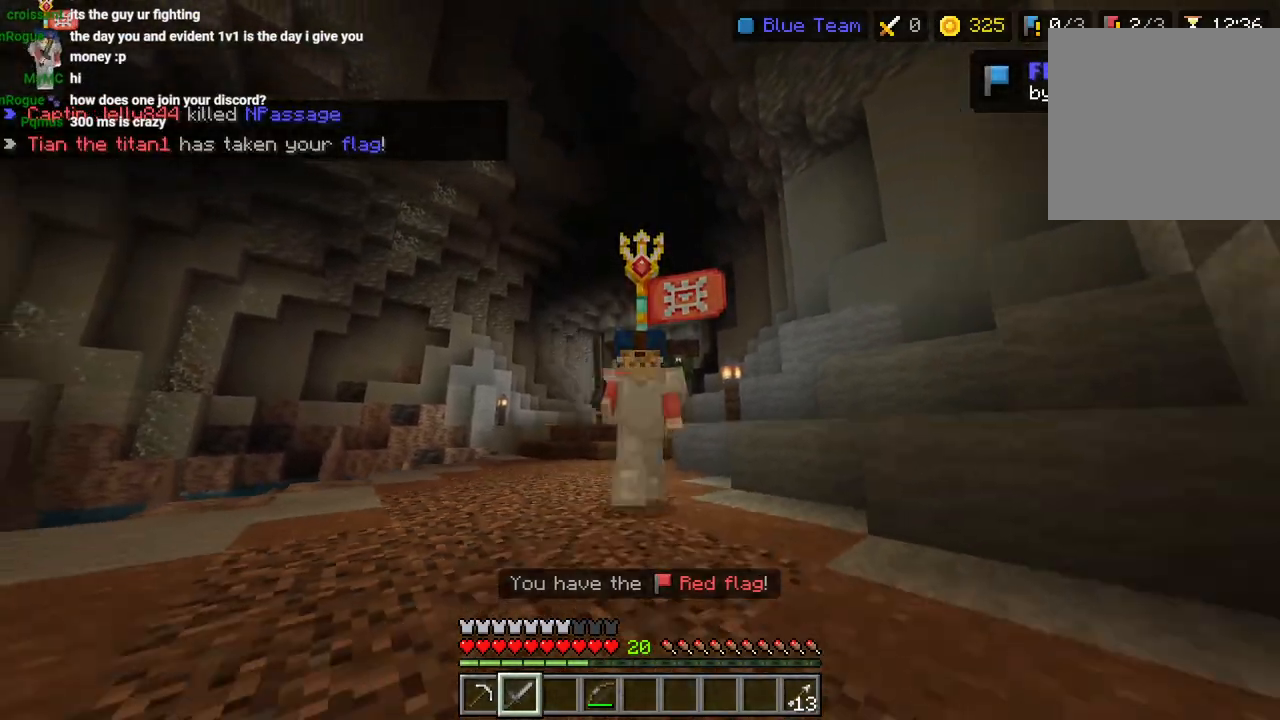
{"buttons": ["CROSS"], "left_stick": "up", "right_stick": "center", "events": [[67, "DPAD_UP", "down"], [100, "R2", "up"], [150, "DPAD_UP", "up"]]}
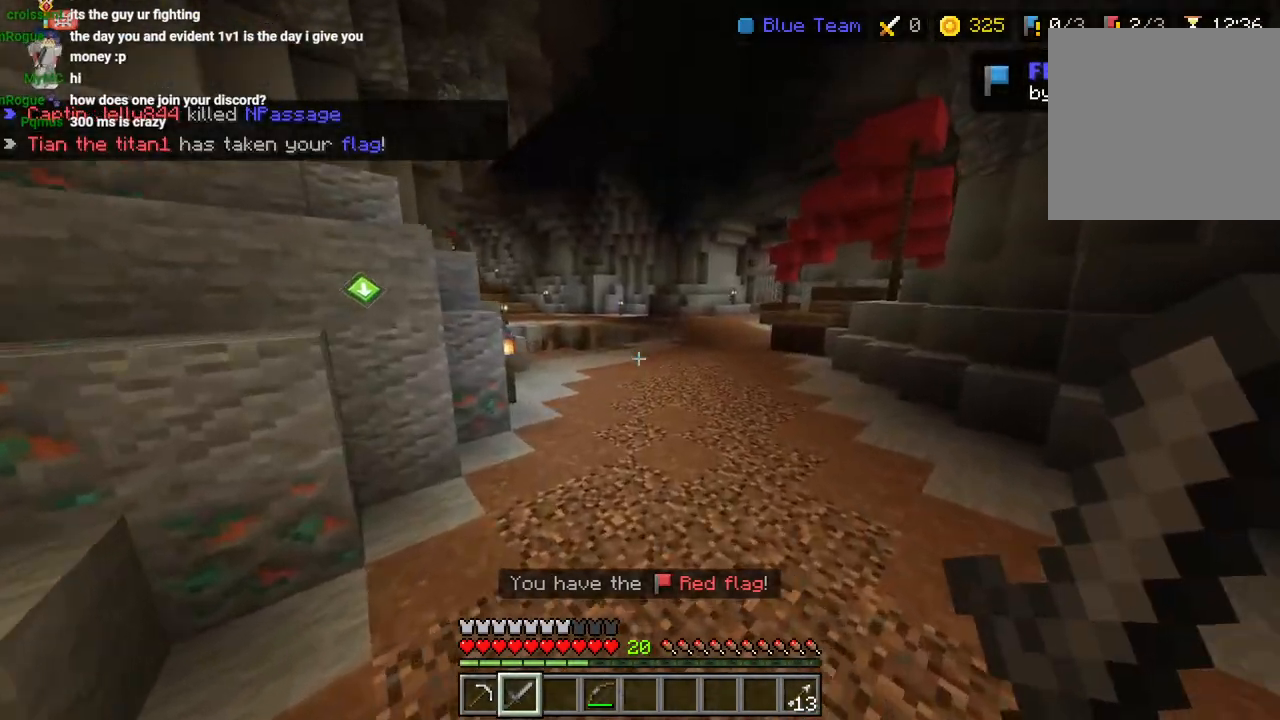
{"buttons": [], "left_stick": "up-right", "right_stick": "center", "events": [[200, "CROSS", "up"], [200, "L3", "down"], [300, "L3", "up"], [300, "left_stick", "up-right"], [400, "right_stick", "right"], [500, "right_stick", "center"]]}
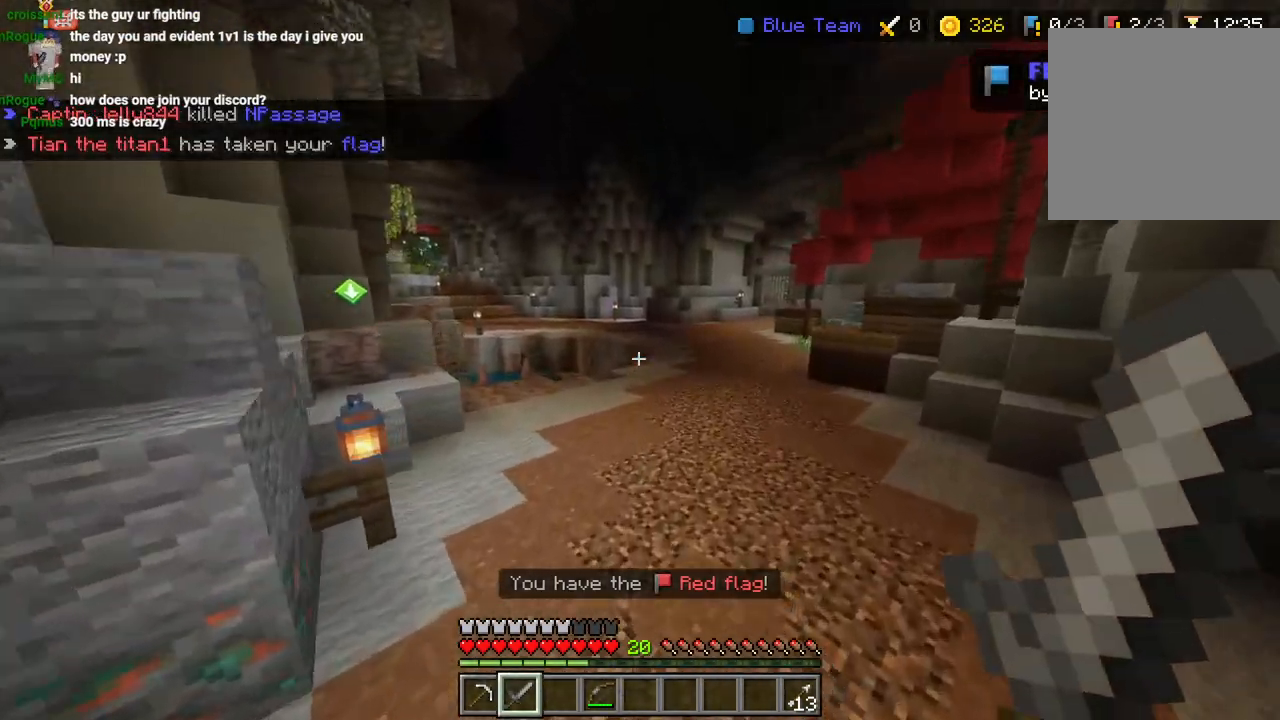
{"buttons": [], "left_stick": "up-right", "right_stick": "center", "events": [[50, "L3", "down"], [50, "left_stick", "up"], [117, "CROSS", "down"], [150, "L3", "up"], [150, "left_stick", "up-right"], [283, "CROSS", "up"]]}
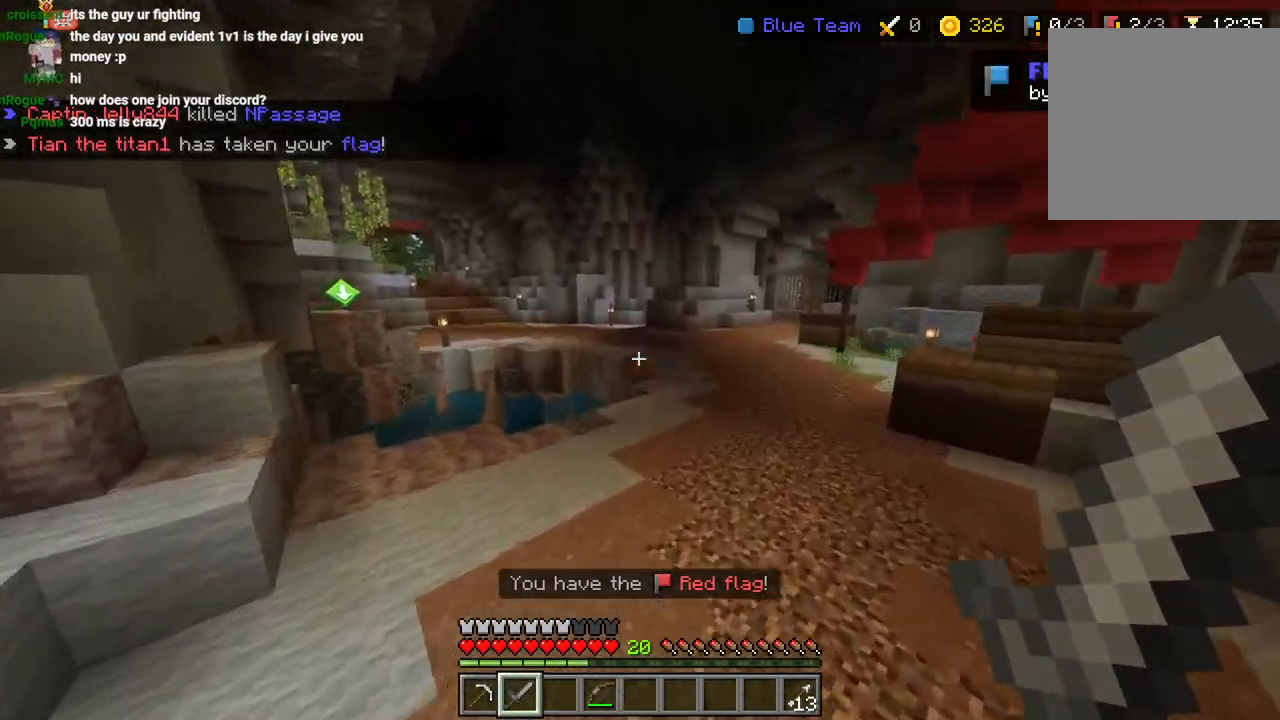
{"buttons": ["CROSS"], "left_stick": "up-right", "right_stick": "center", "events": [[17, "DPAD_UP", "down"], [33, "CROSS", "down"], [33, "right_stick", "left"], [83, "DPAD_UP", "up"], [83, "right_stick", "down-left"], [183, "DPAD_UP", "down"], [200, "right_stick", "center"], [283, "DPAD_UP", "up"]]}